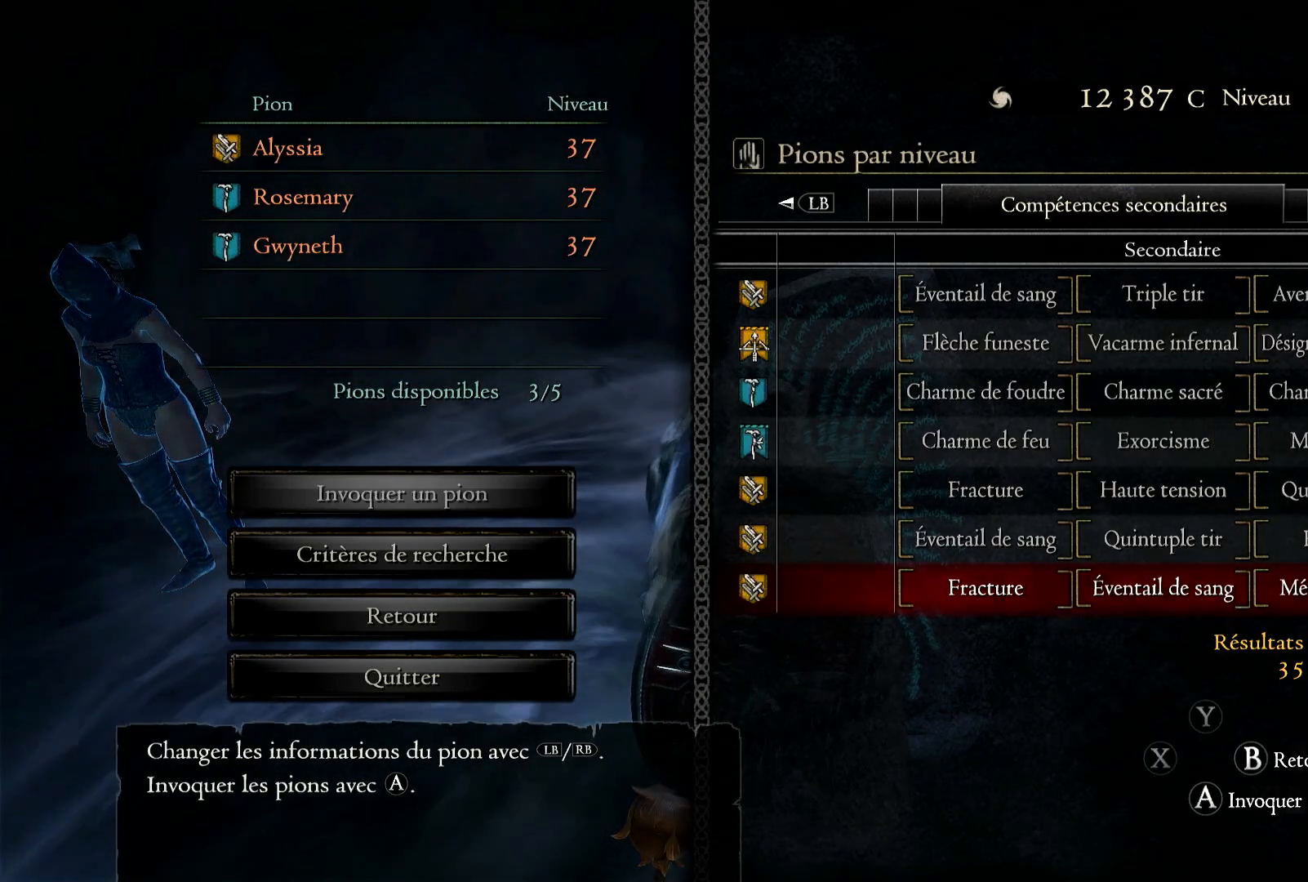
Gameplay with a controller (Xbox layout); each line is a JSON object with the inputs held at the frame after it. "events" lists button and stick changes between this image and that frame as [ms after this image, input, new state], when the widget could be followed in between. Not read: R3.
{"buttons": [], "left_stick": "down", "right_stick": "center", "events": [[100, "L1", "down"], [217, "L1", "up"], [350, "left_stick", "down"]]}
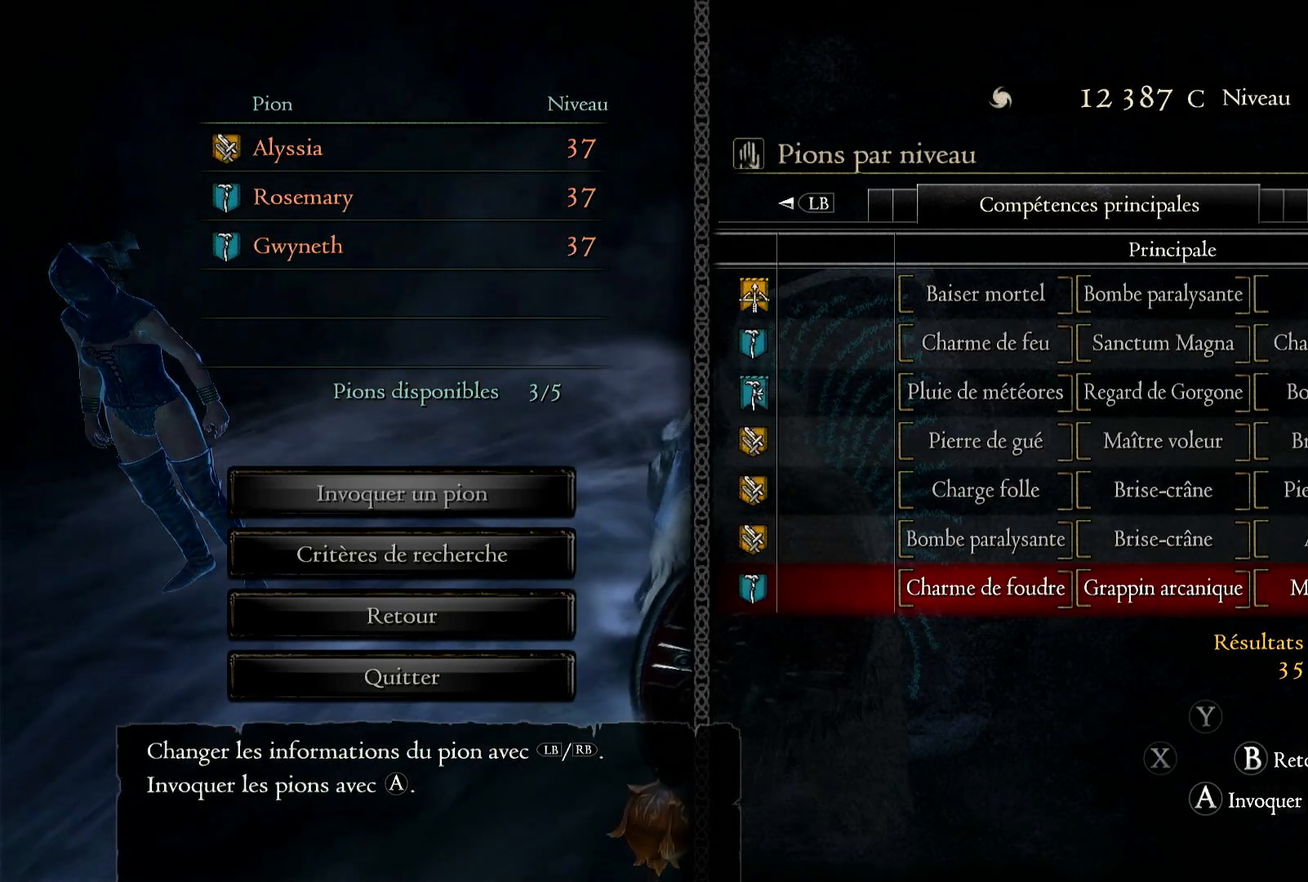
{"buttons": [], "left_stick": "center", "right_stick": "center", "events": [[67, "left_stick", "center"], [250, "left_stick", "down"], [433, "left_stick", "center"]]}
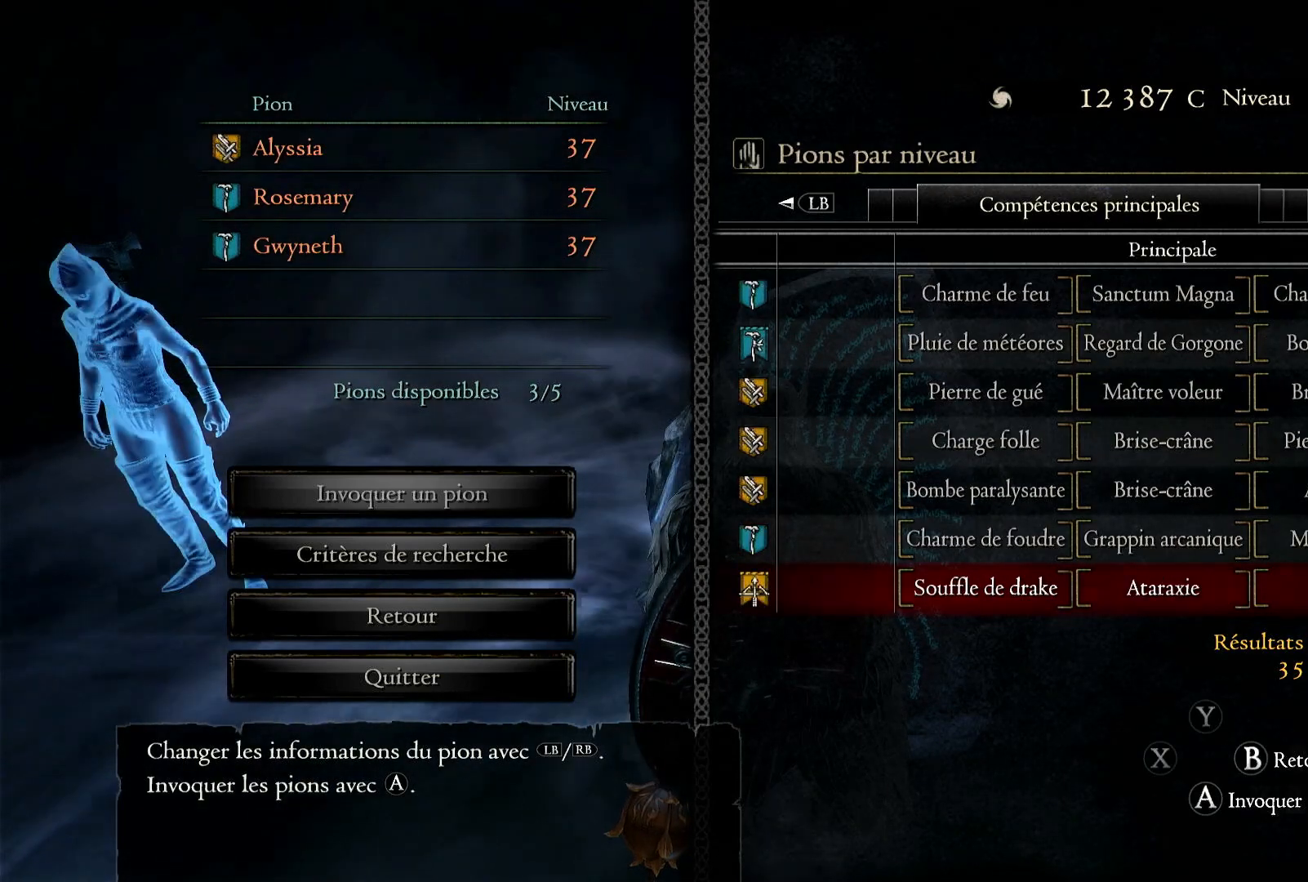
{"buttons": [], "left_stick": "center", "right_stick": "center", "events": [[17, "left_stick", "down"], [217, "left_stick", "center"], [333, "left_stick", "down"], [483, "left_stick", "center"]]}
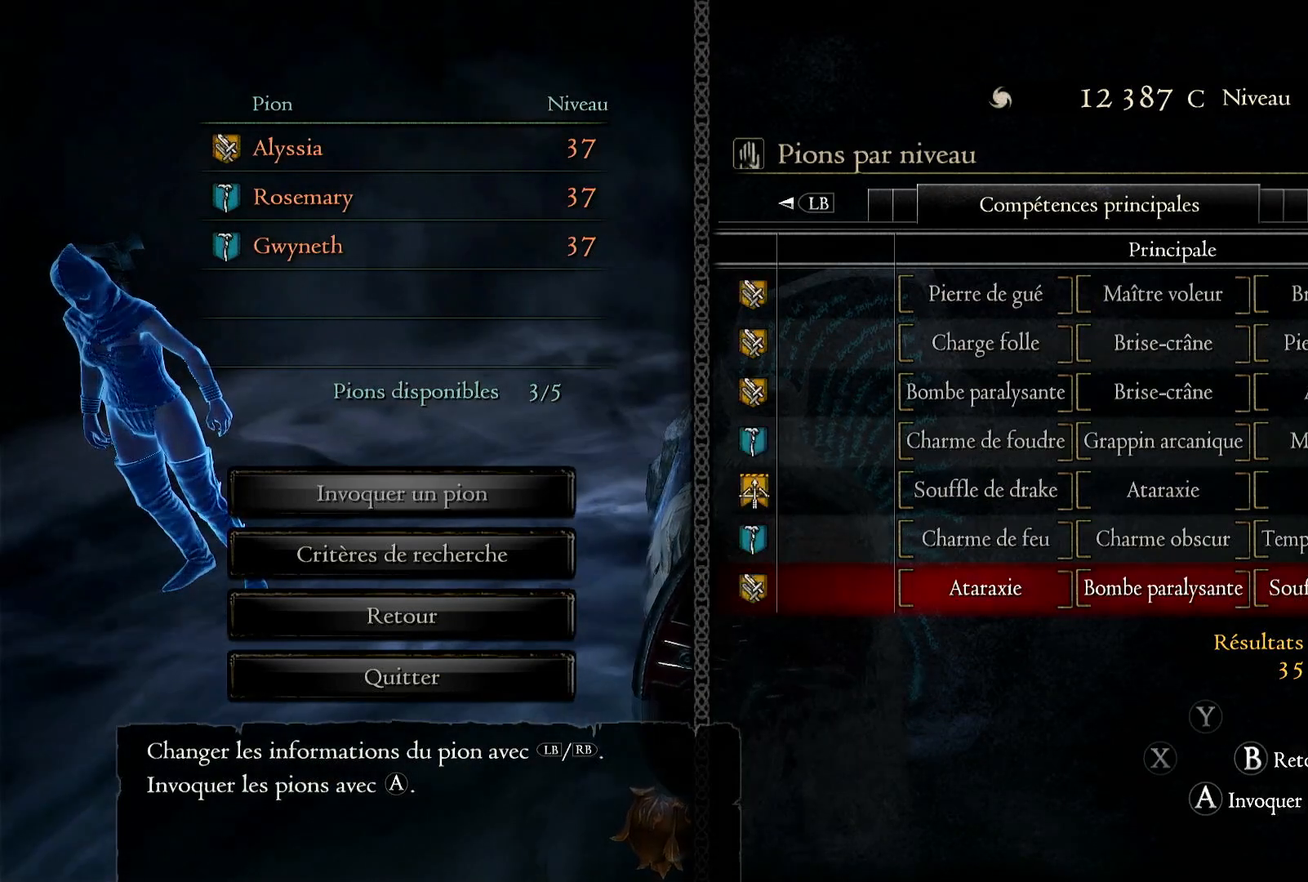
{"buttons": [], "left_stick": "down", "right_stick": "center", "events": [[383, "left_stick", "down"]]}
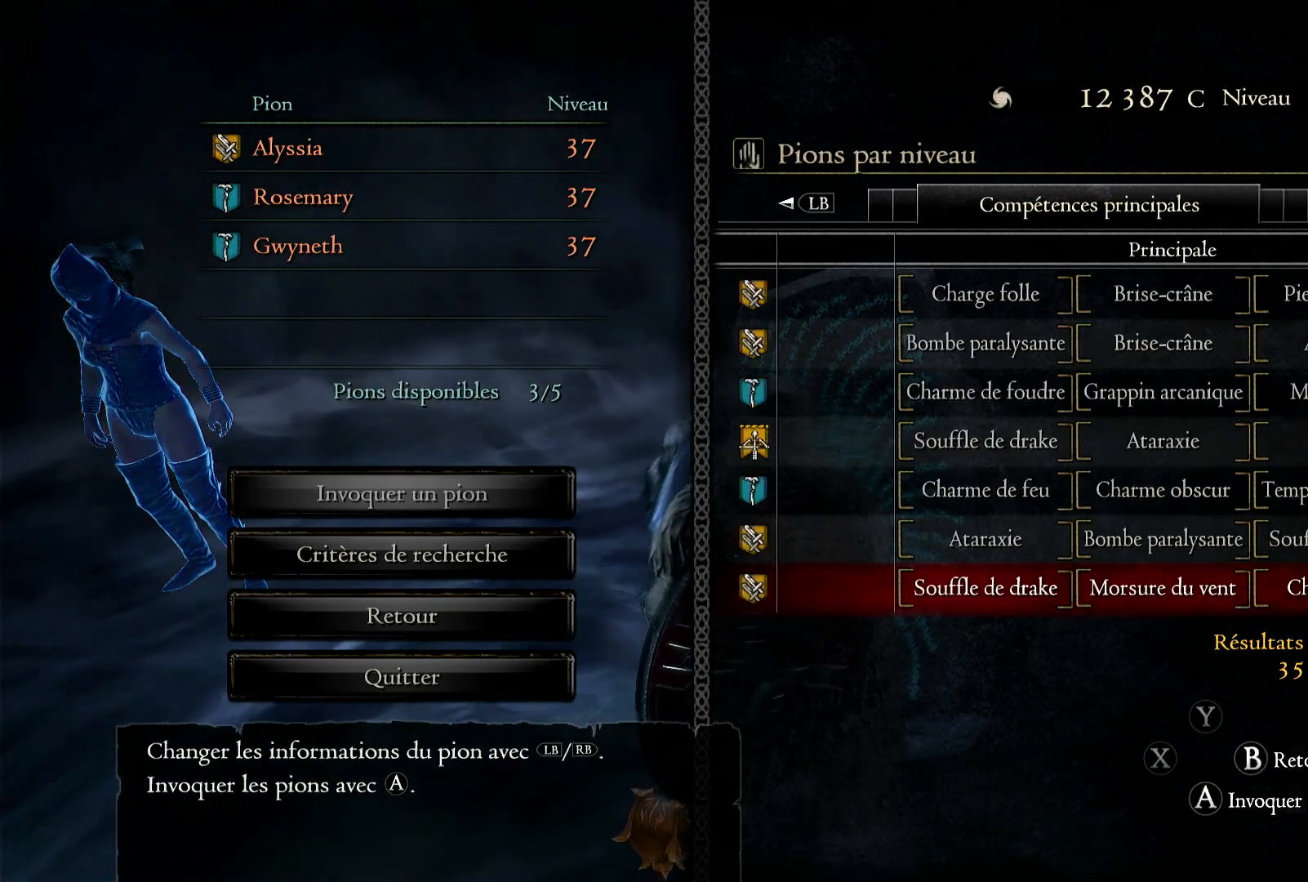
{"buttons": [], "left_stick": "center", "right_stick": "center", "events": [[250, "left_stick", "center"]]}
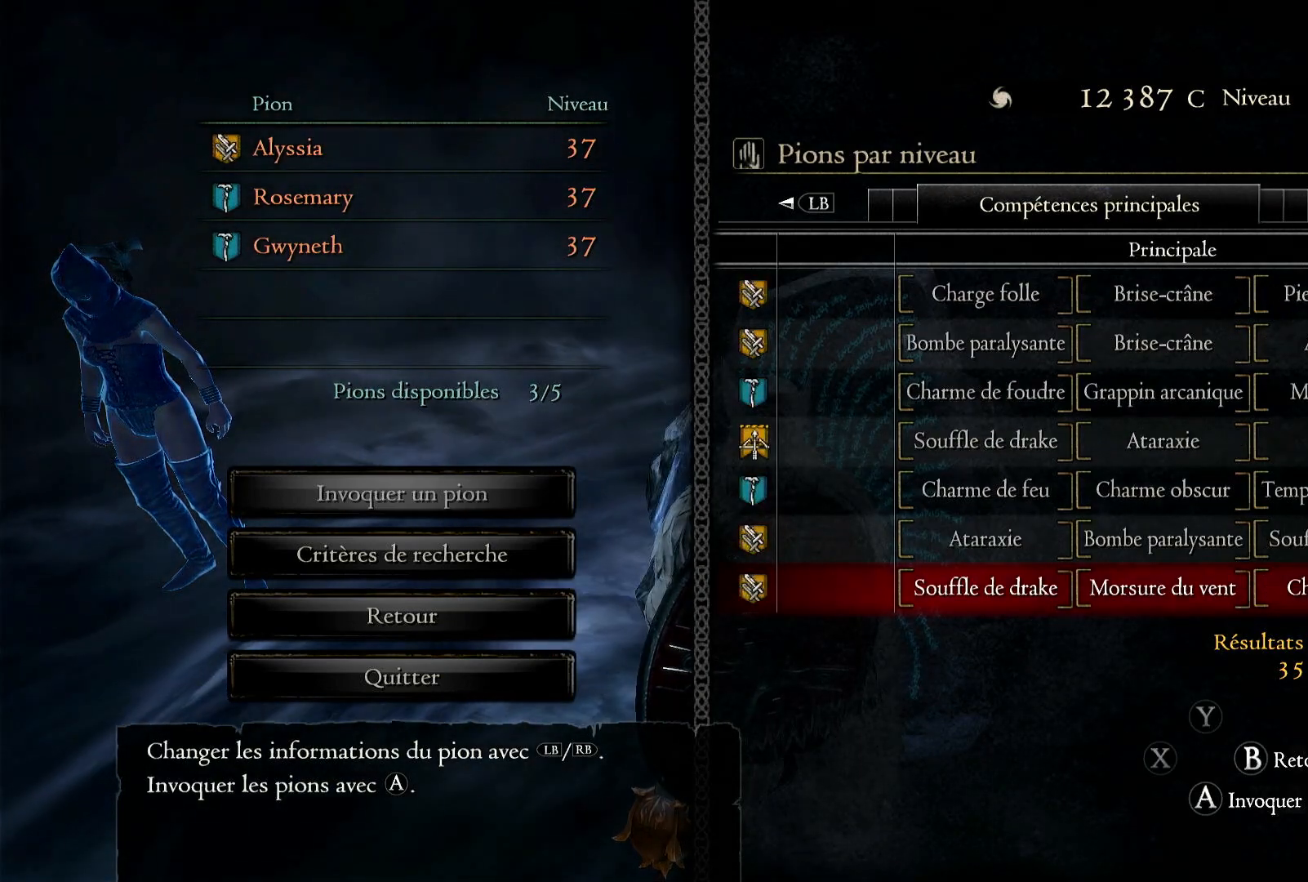
{"buttons": [], "left_stick": "down", "right_stick": "center", "events": [[117, "left_stick", "down"], [350, "left_stick", "center"], [467, "left_stick", "down"]]}
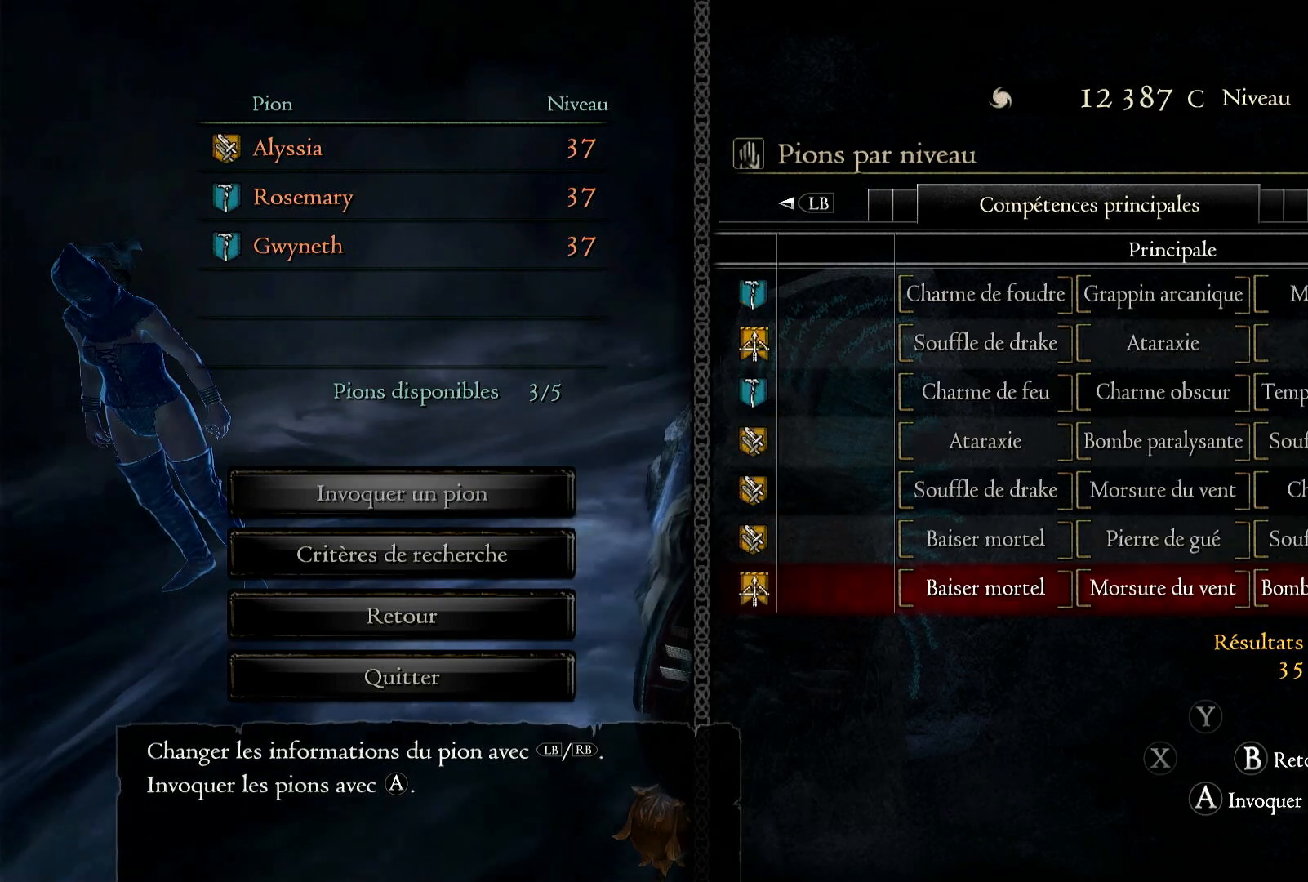
{"buttons": [], "left_stick": "center", "right_stick": "center", "events": [[150, "left_stick", "center"], [217, "left_stick", "down"], [400, "left_stick", "center"]]}
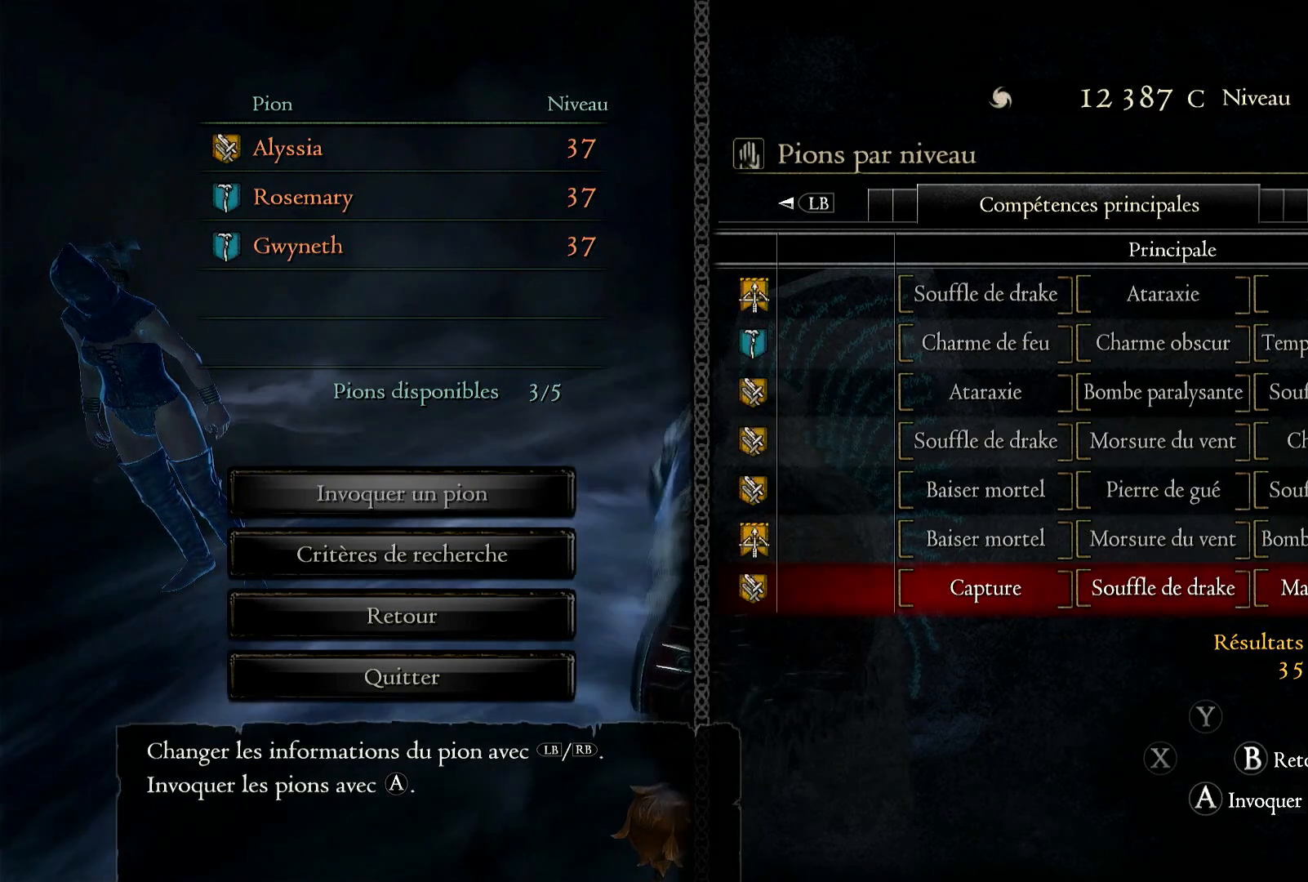
{"buttons": [], "left_stick": "center", "right_stick": "center", "events": [[117, "left_stick", "up"], [300, "left_stick", "center"]]}
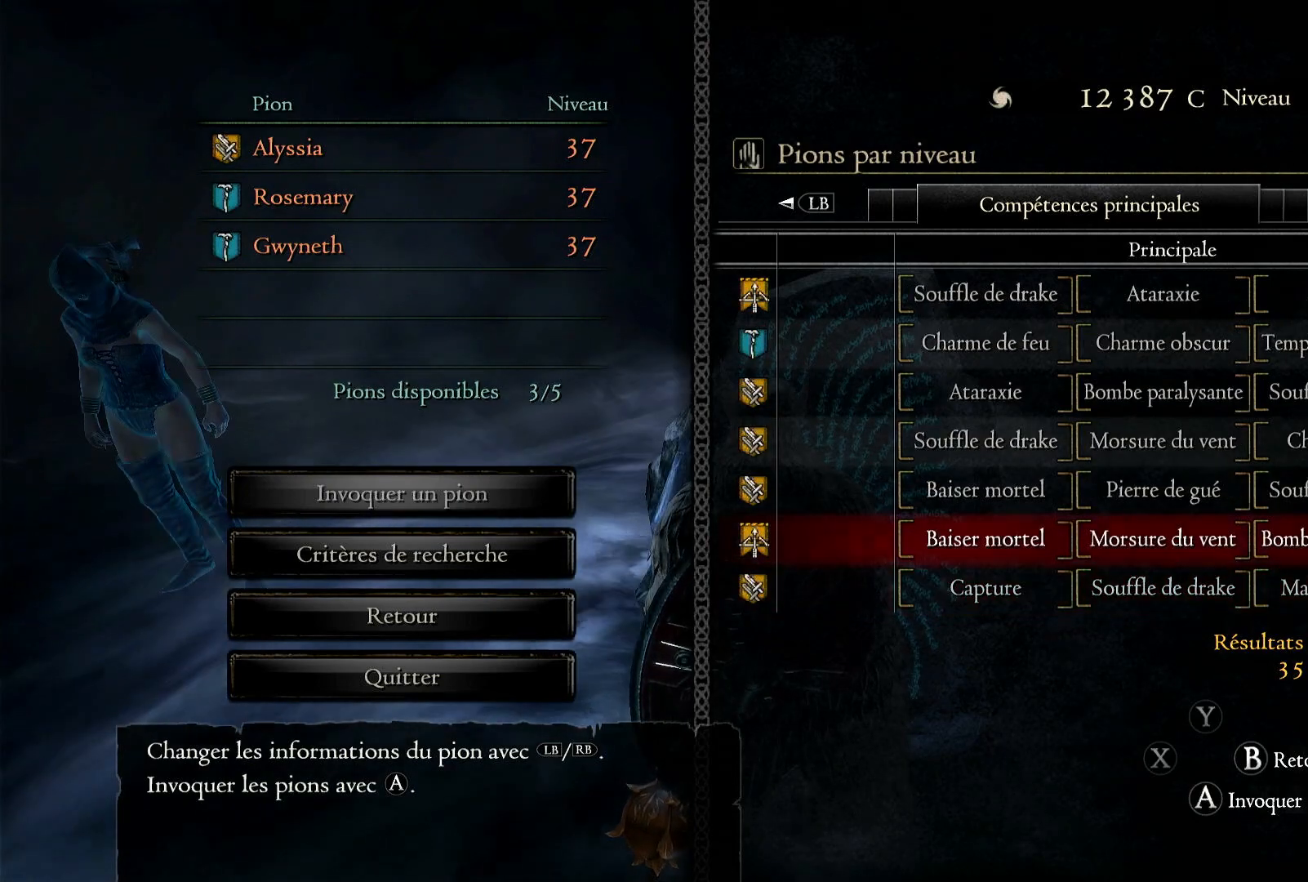
{"buttons": [], "left_stick": "center", "right_stick": "center", "events": []}
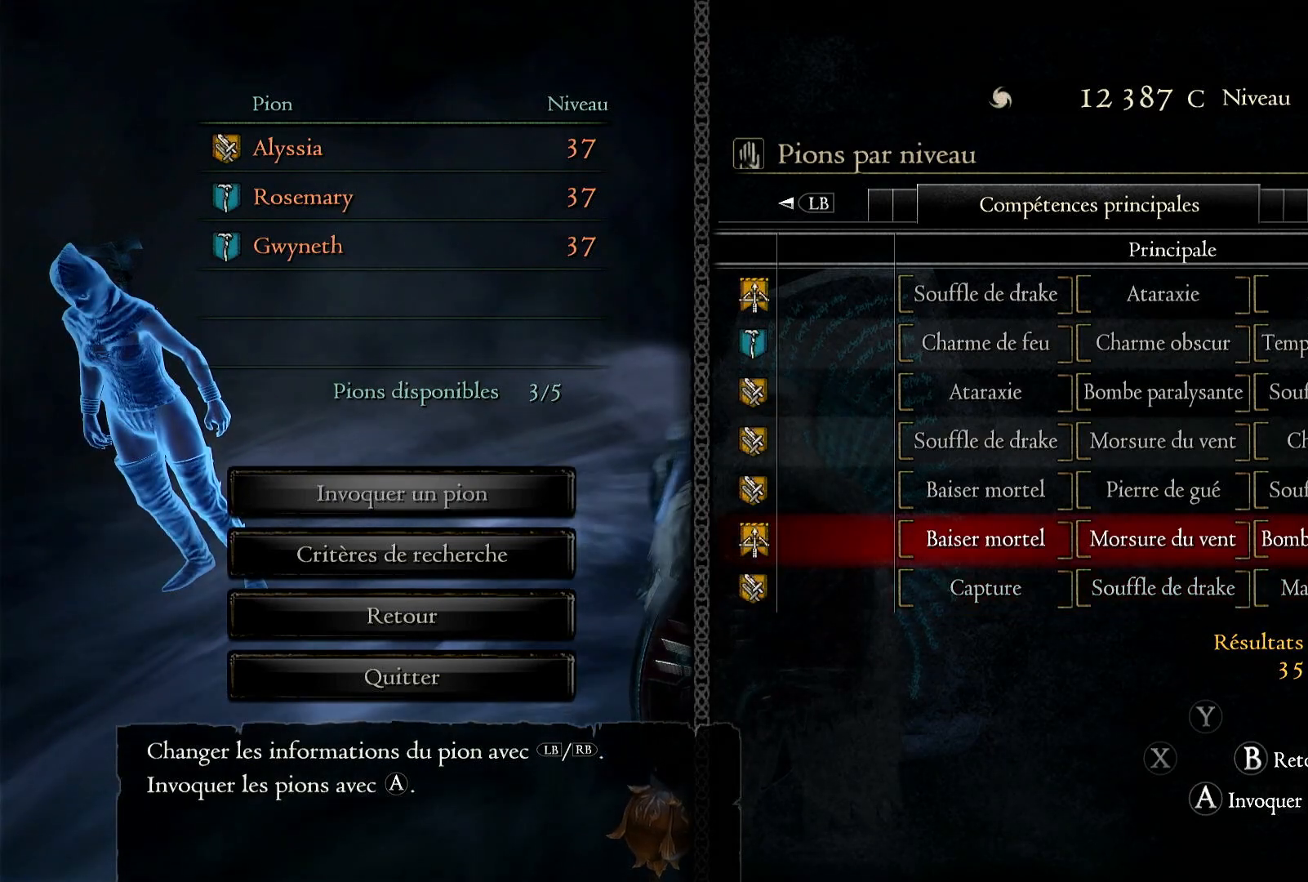
{"buttons": [], "left_stick": "center", "right_stick": "center", "events": []}
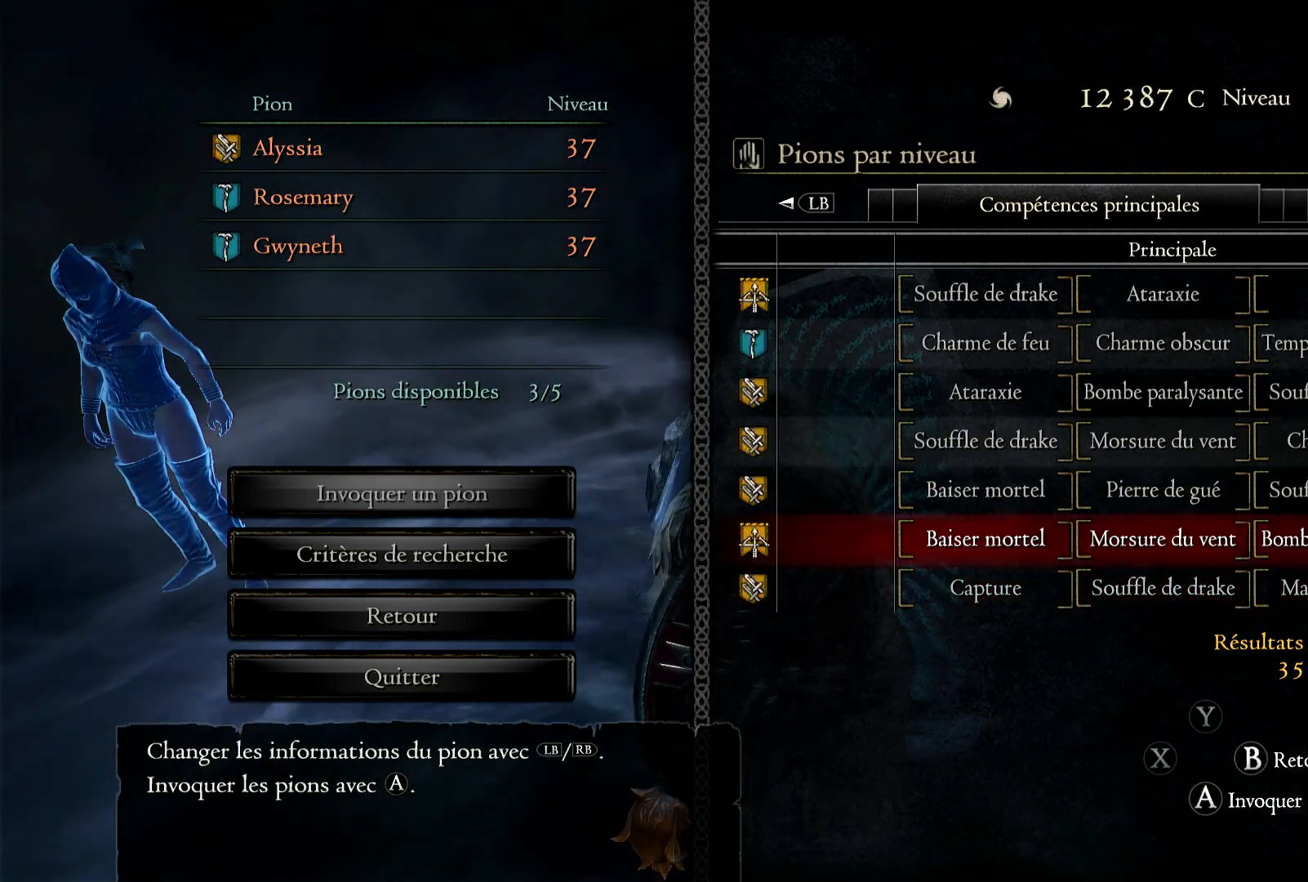
{"buttons": [], "left_stick": "center", "right_stick": "center", "events": [[217, "R1", "down"], [367, "R1", "up"]]}
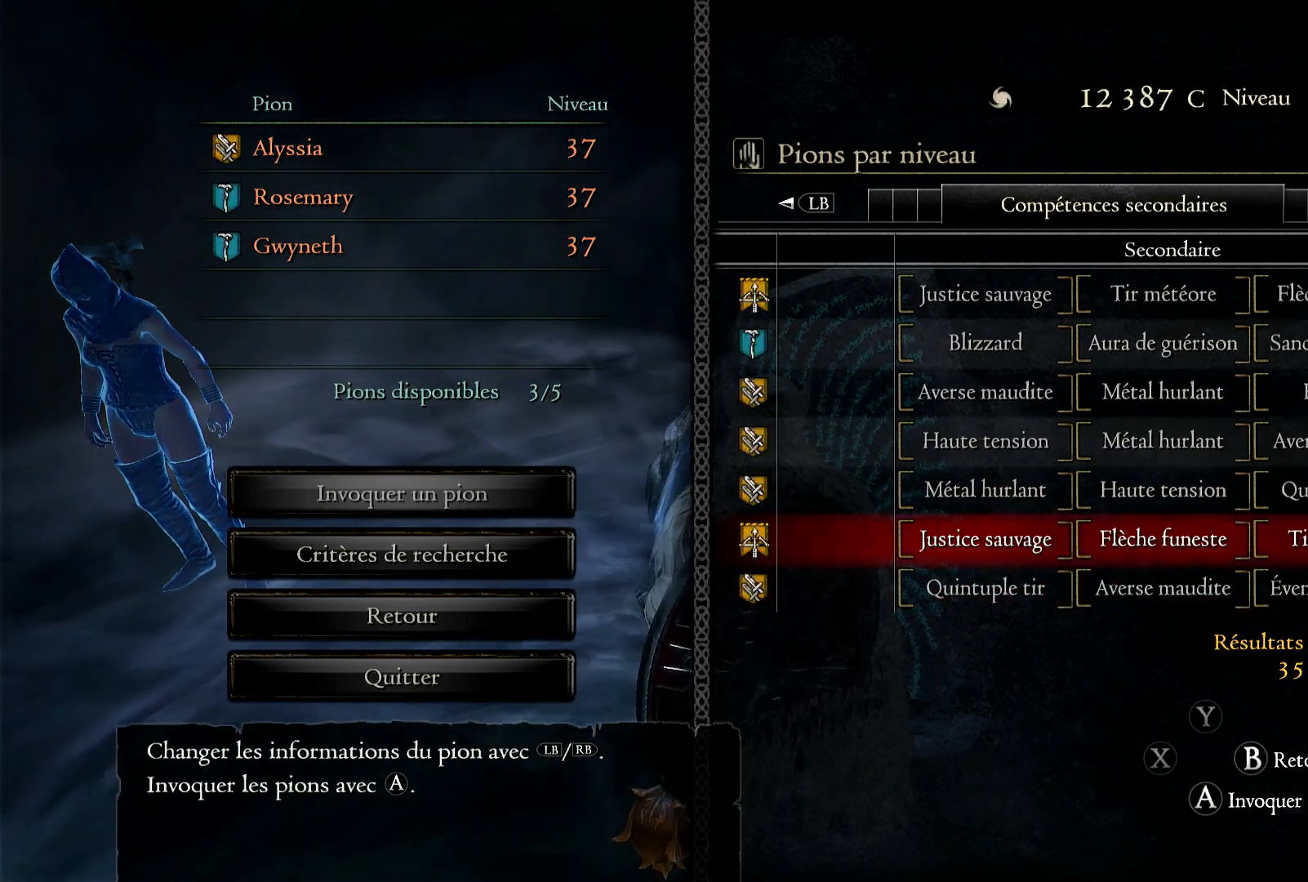
{"buttons": [], "left_stick": "center", "right_stick": "center", "events": []}
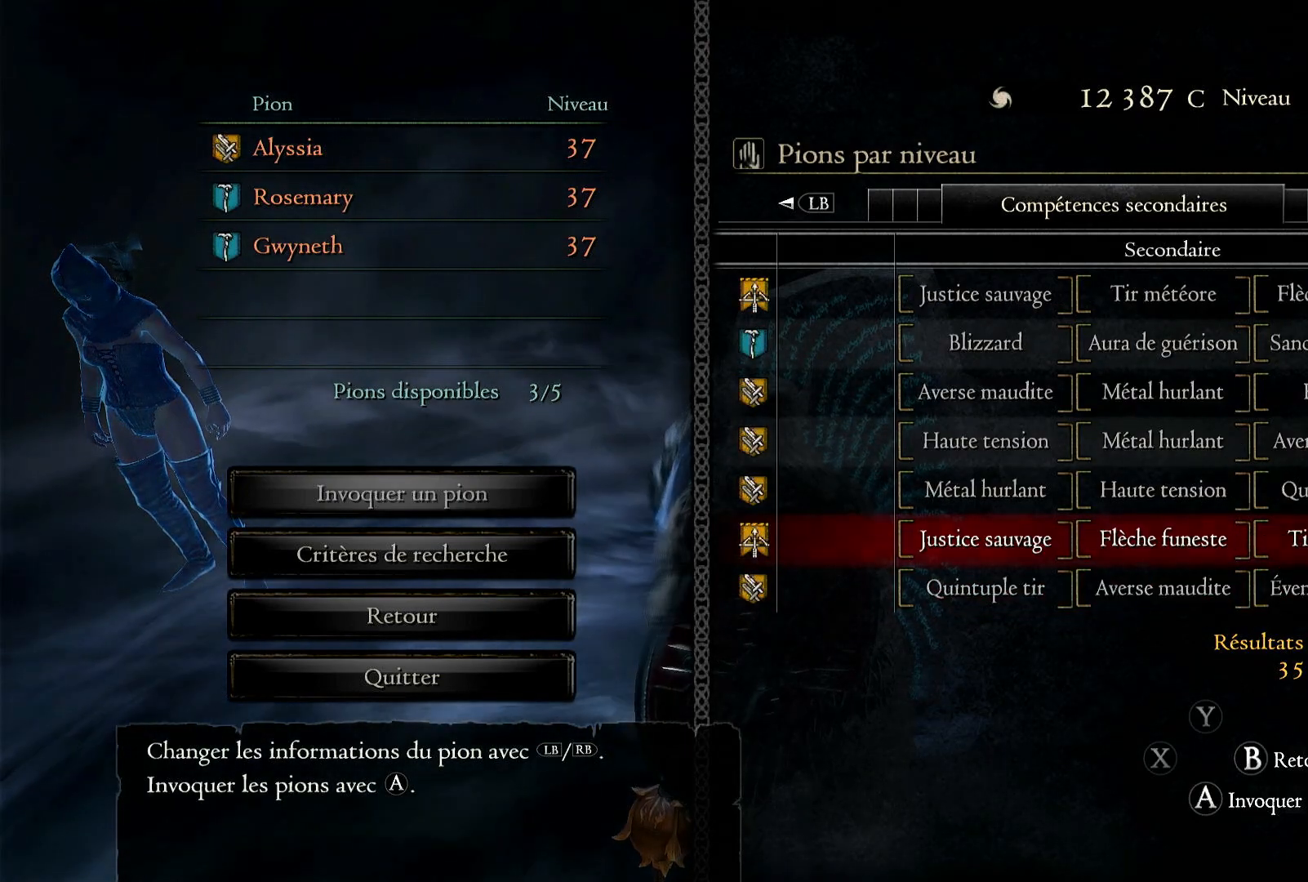
{"buttons": [], "left_stick": "center", "right_stick": "center"}
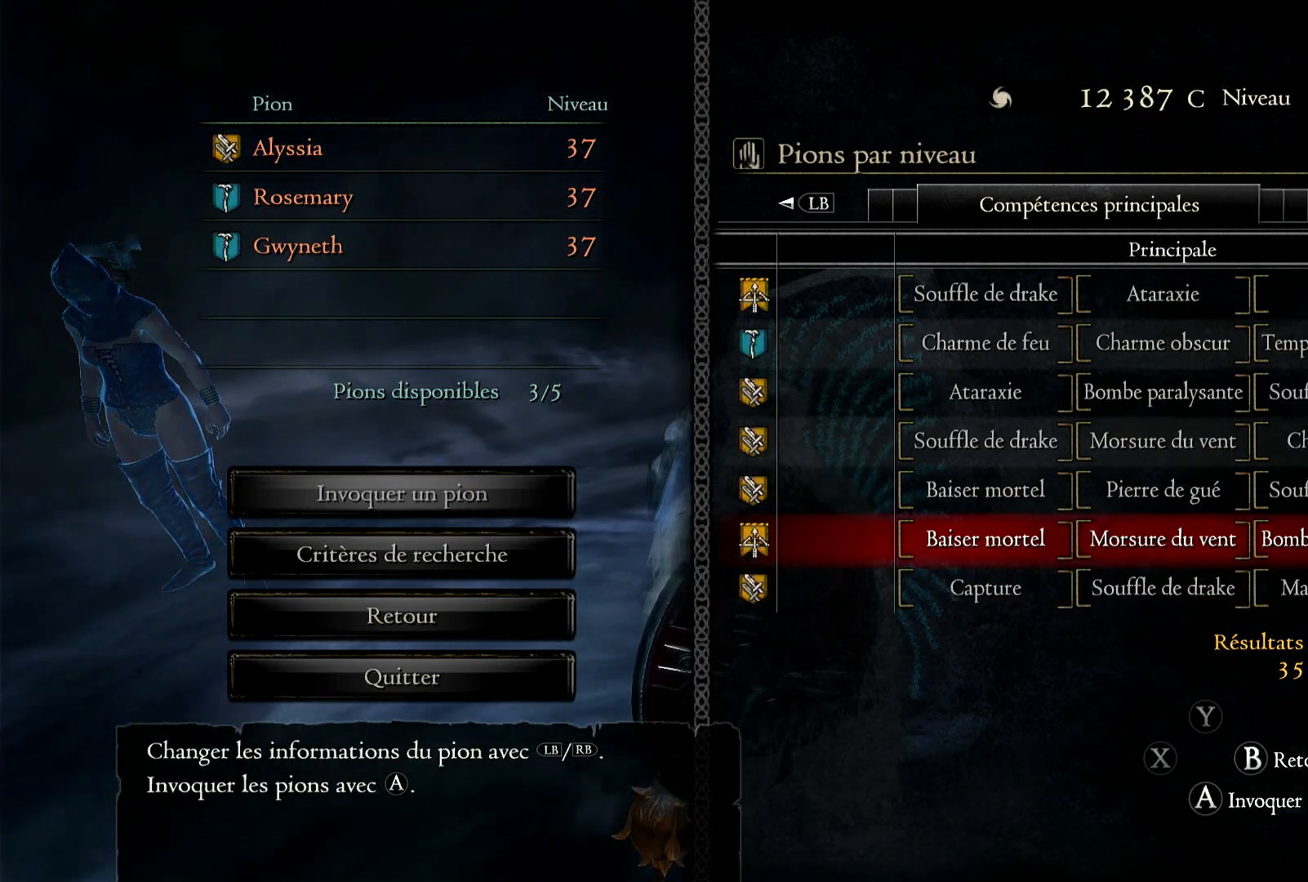
{"buttons": [], "left_stick": "center", "right_stick": "center", "events": [[183, "A", "down"], [283, "A", "up"]]}
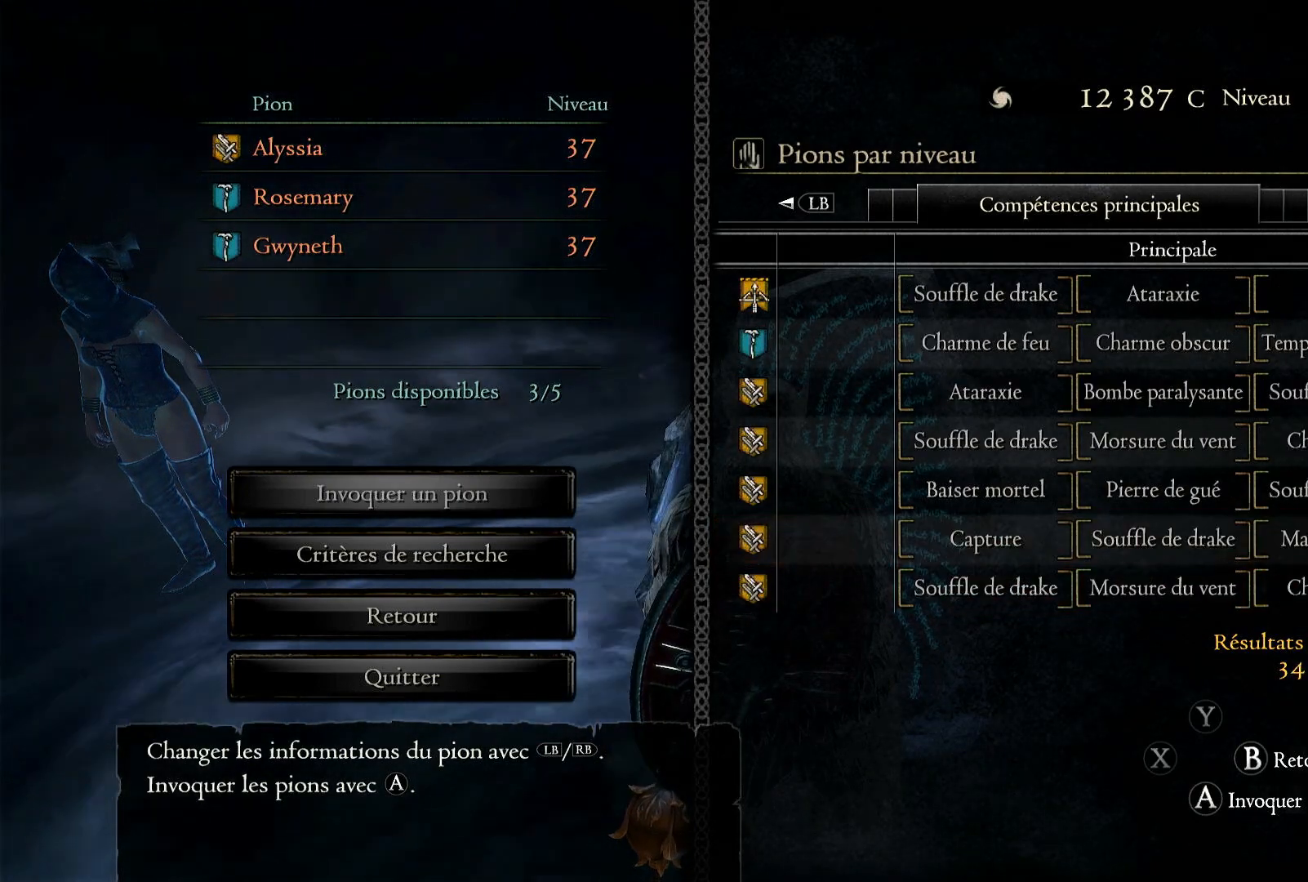
{"buttons": [], "left_stick": "center", "right_stick": "center", "events": []}
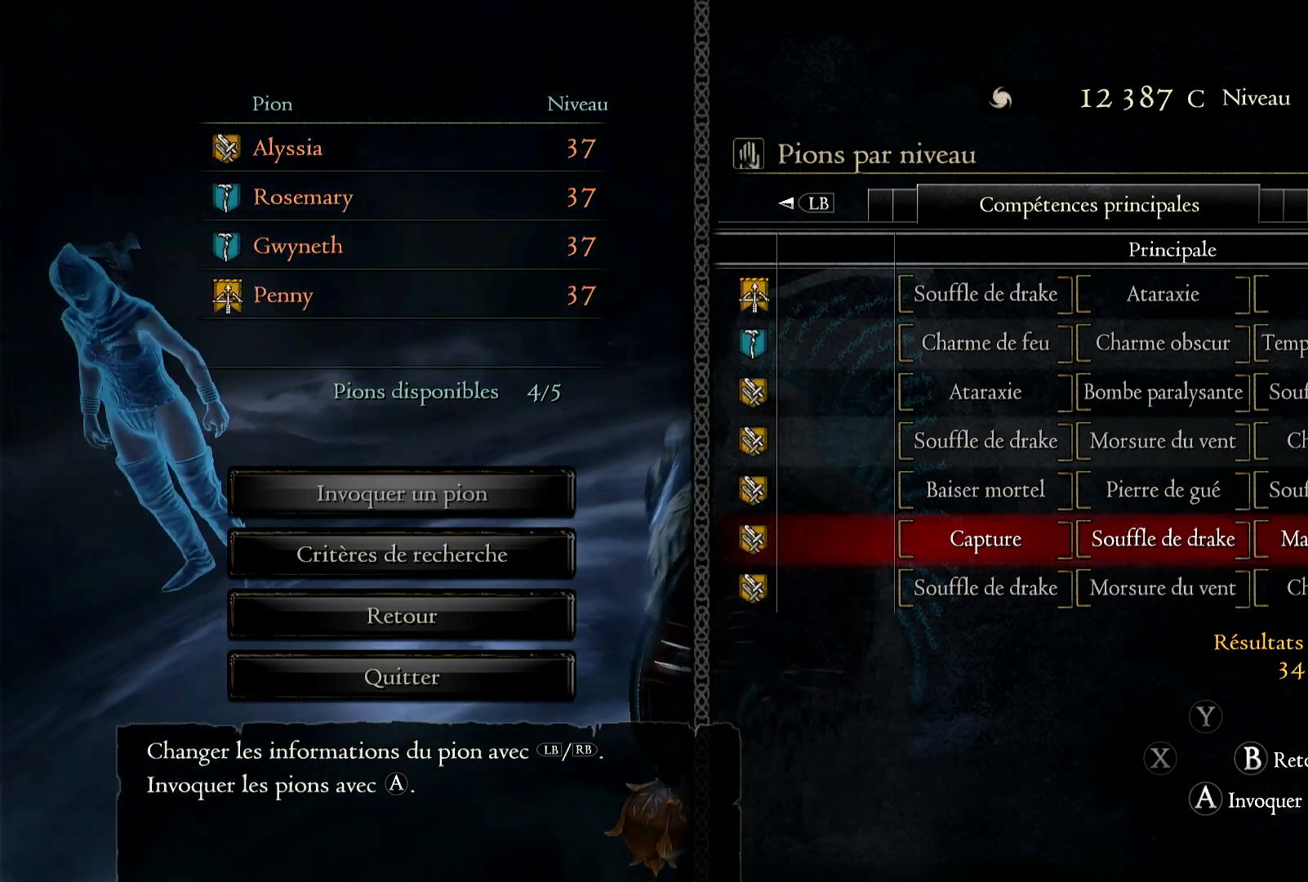
{"buttons": [], "left_stick": "center", "right_stick": "center", "events": []}
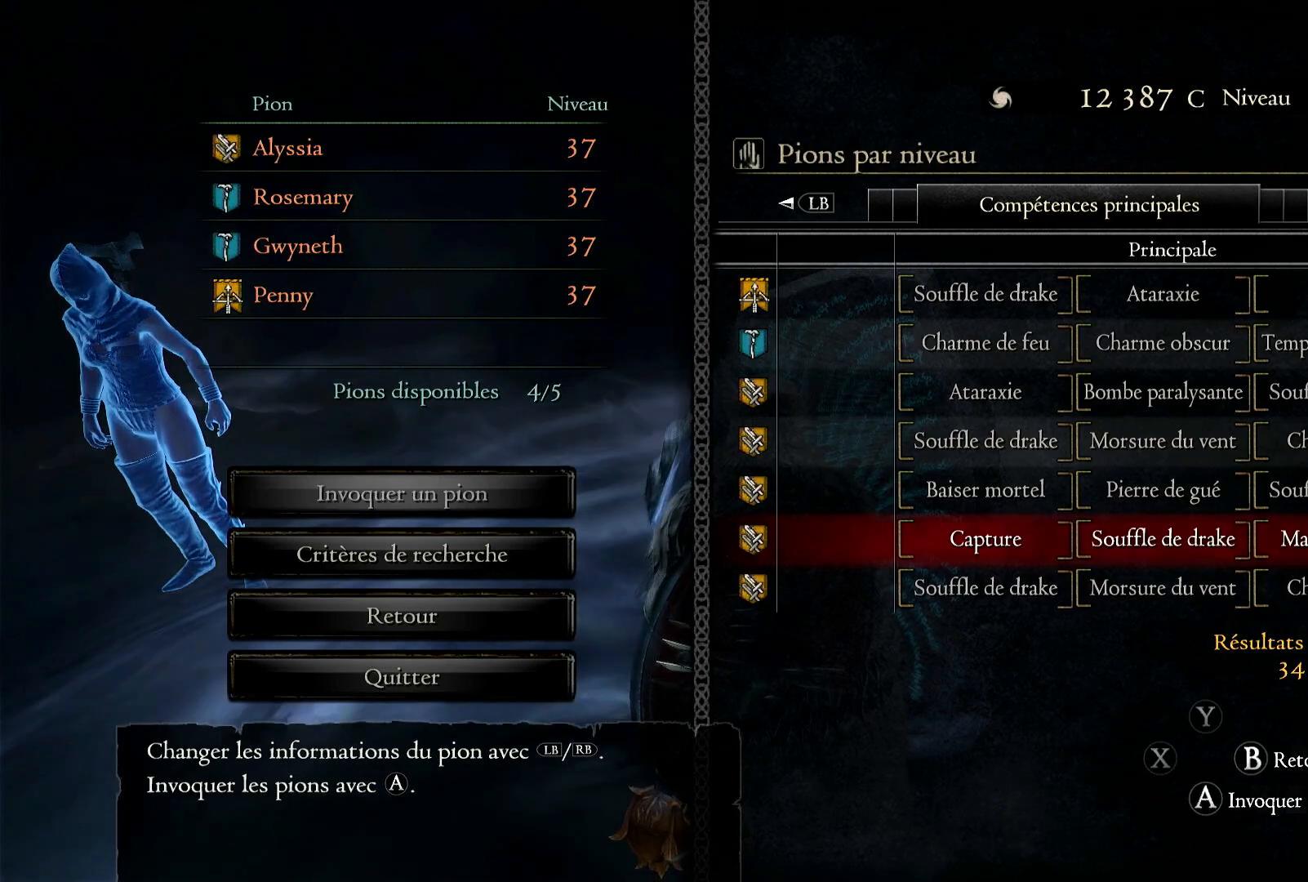
{"buttons": [], "left_stick": "center", "right_stick": "center", "events": []}
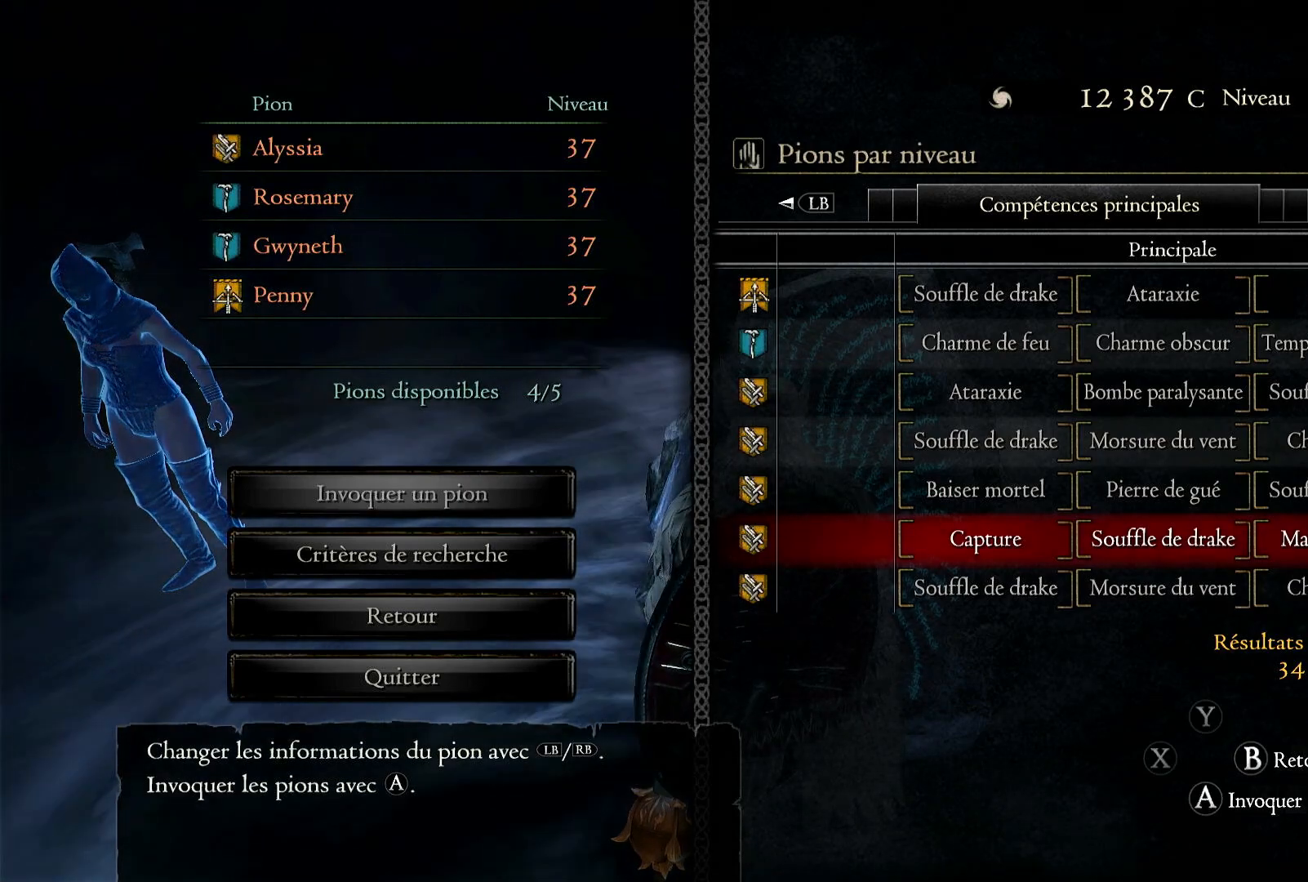
{"buttons": [], "left_stick": "center", "right_stick": "center", "events": []}
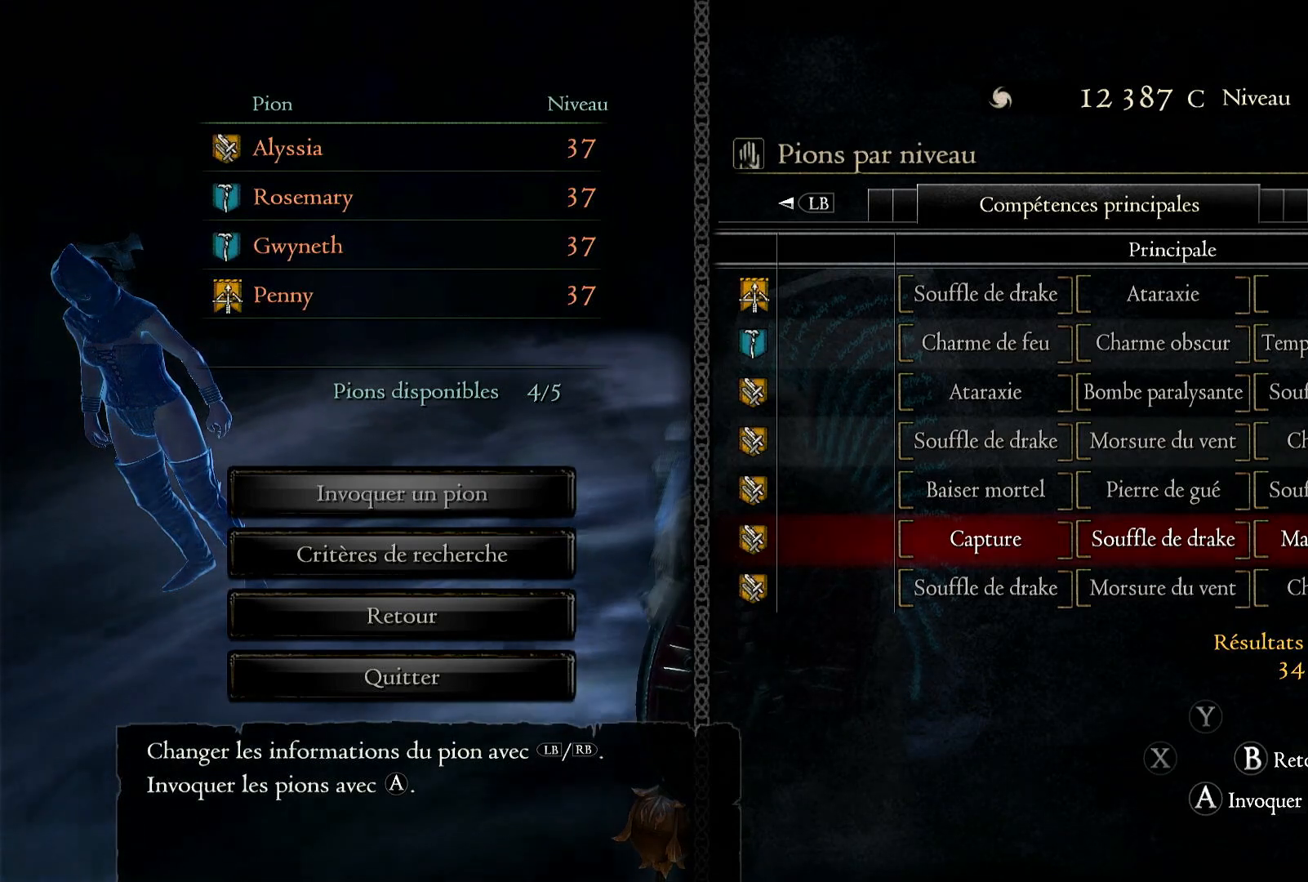
{"buttons": [], "left_stick": "center", "right_stick": "center", "events": []}
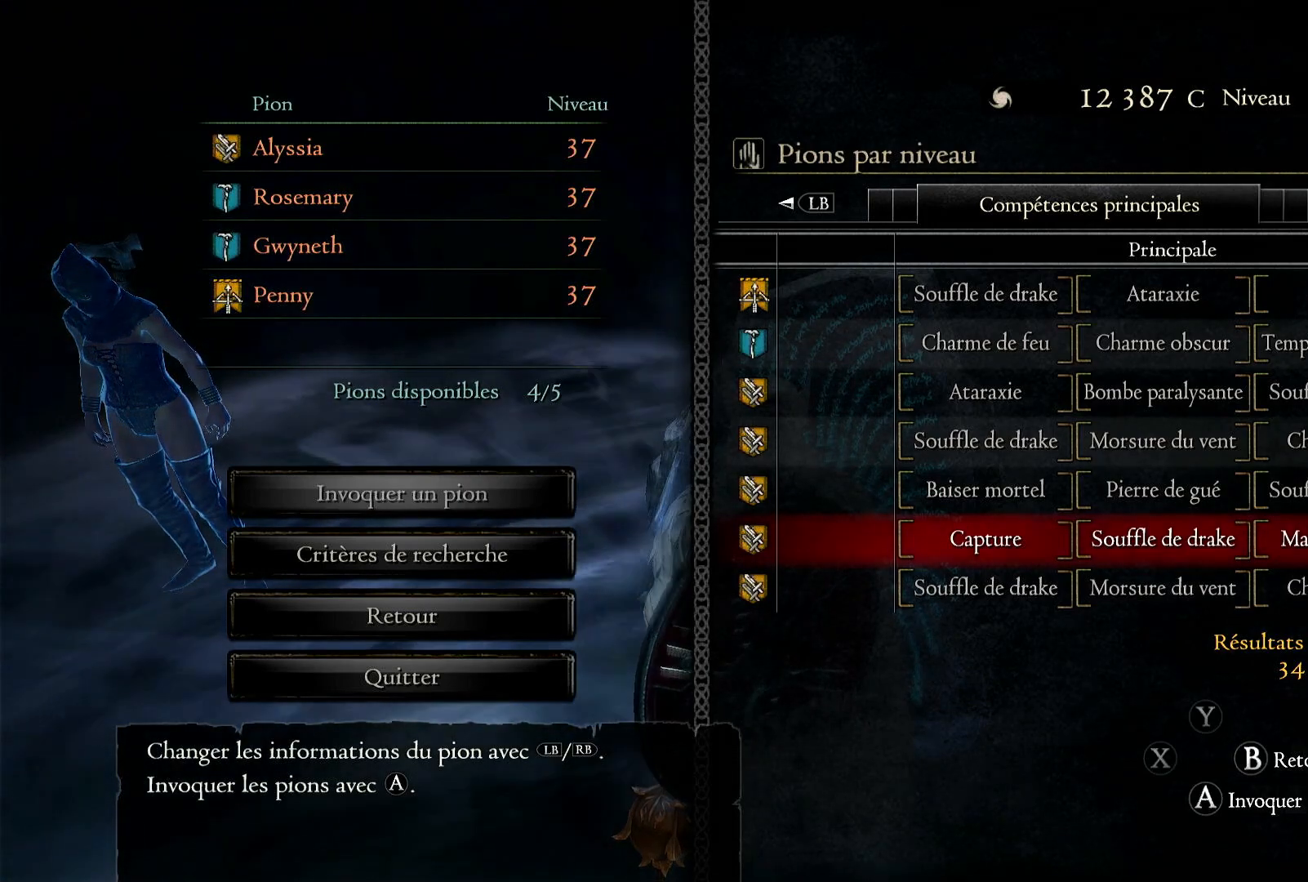
{"buttons": [], "left_stick": "center", "right_stick": "center", "events": []}
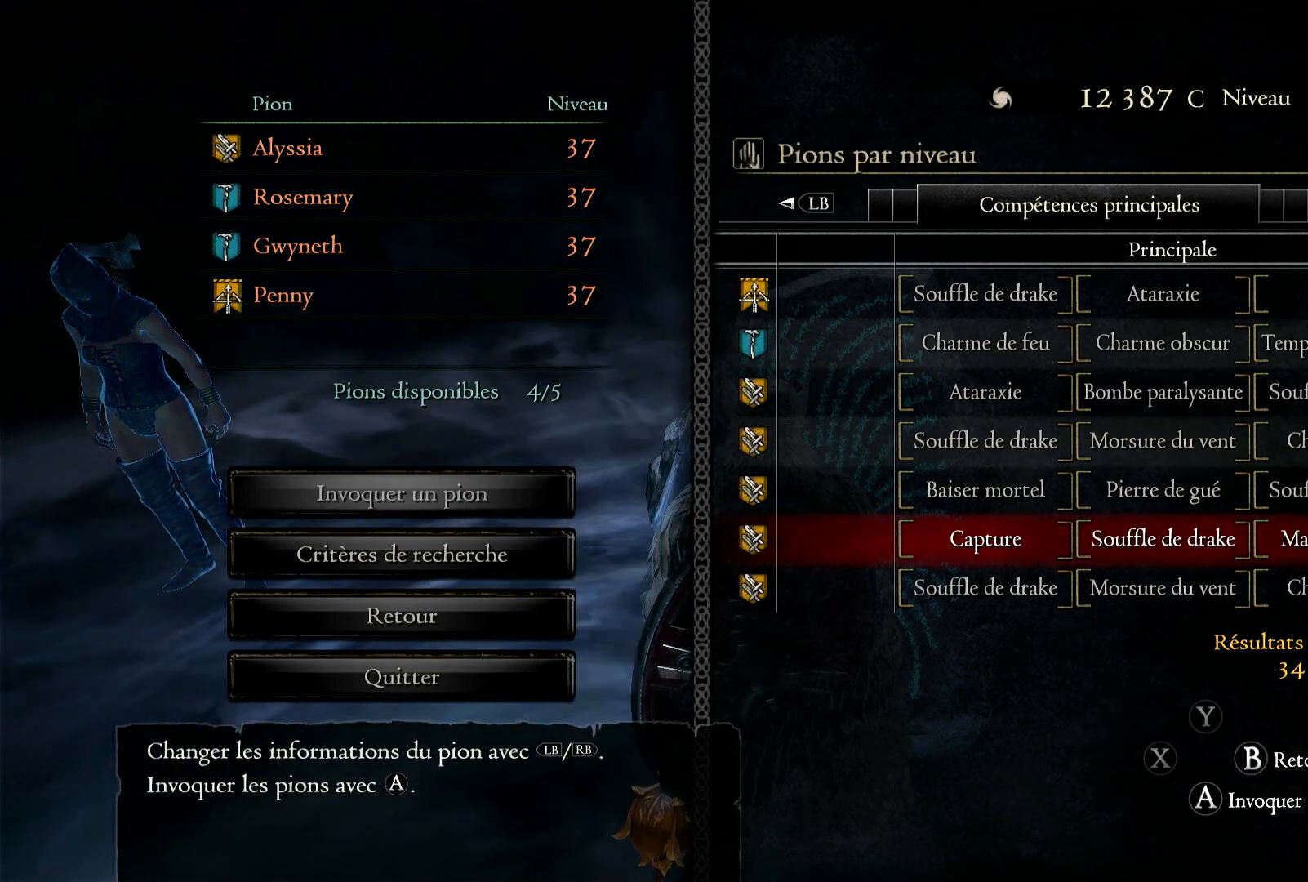
{"buttons": [], "left_stick": "down", "right_stick": "center", "events": [[167, "left_stick", "down-left"], [217, "left_stick", "down"]]}
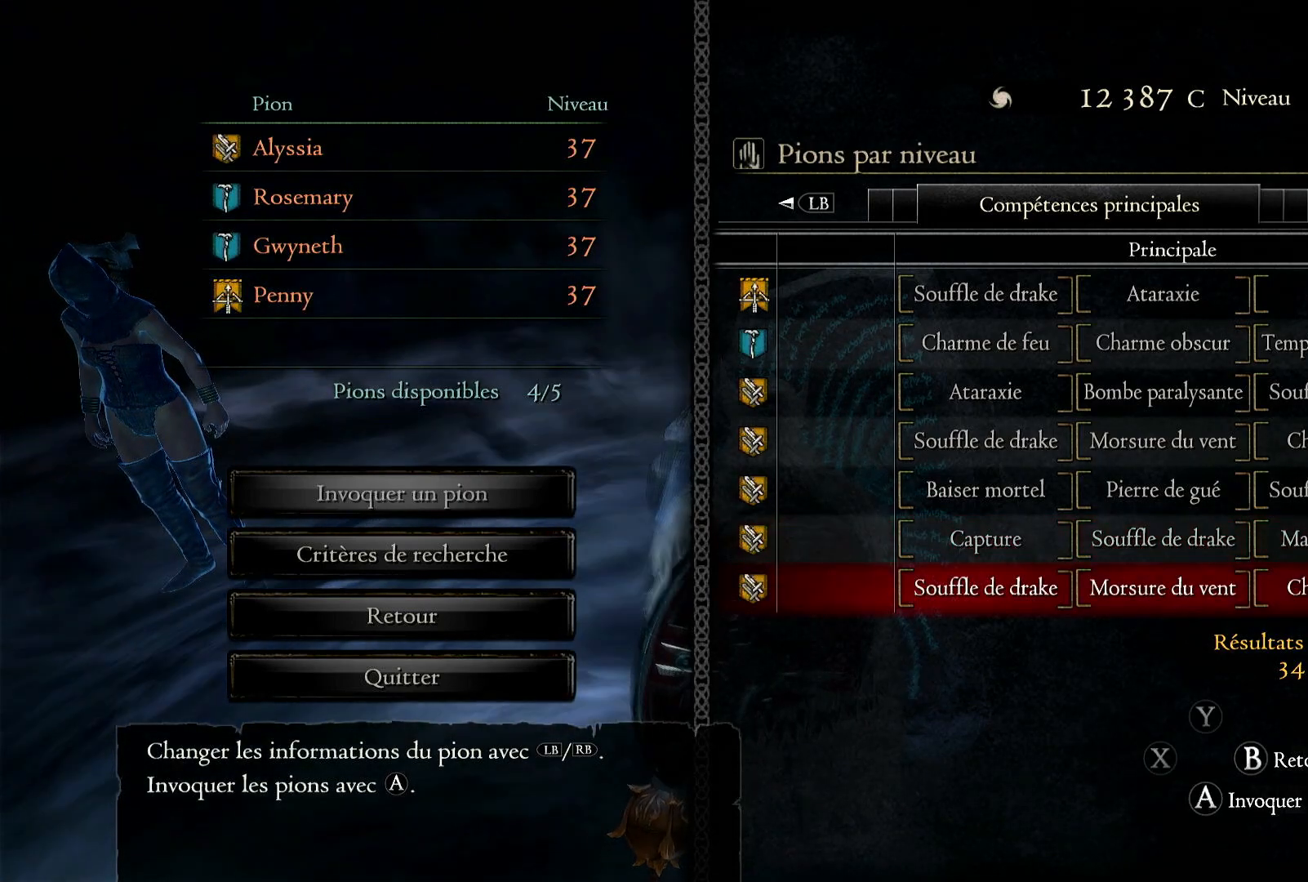
{"buttons": [], "left_stick": "center", "right_stick": "center", "events": [[467, "left_stick", "center"]]}
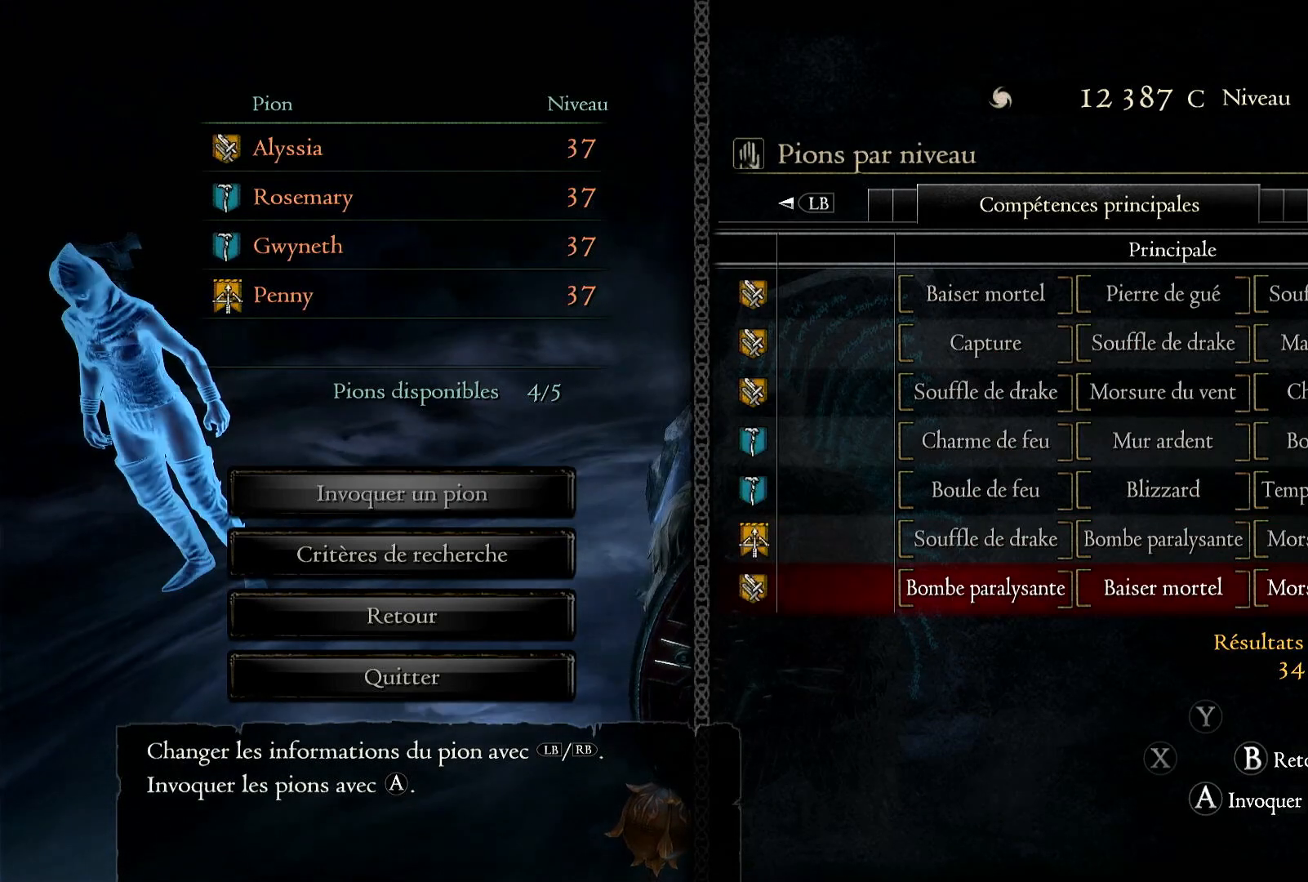
{"buttons": [], "left_stick": "center", "right_stick": "center", "events": []}
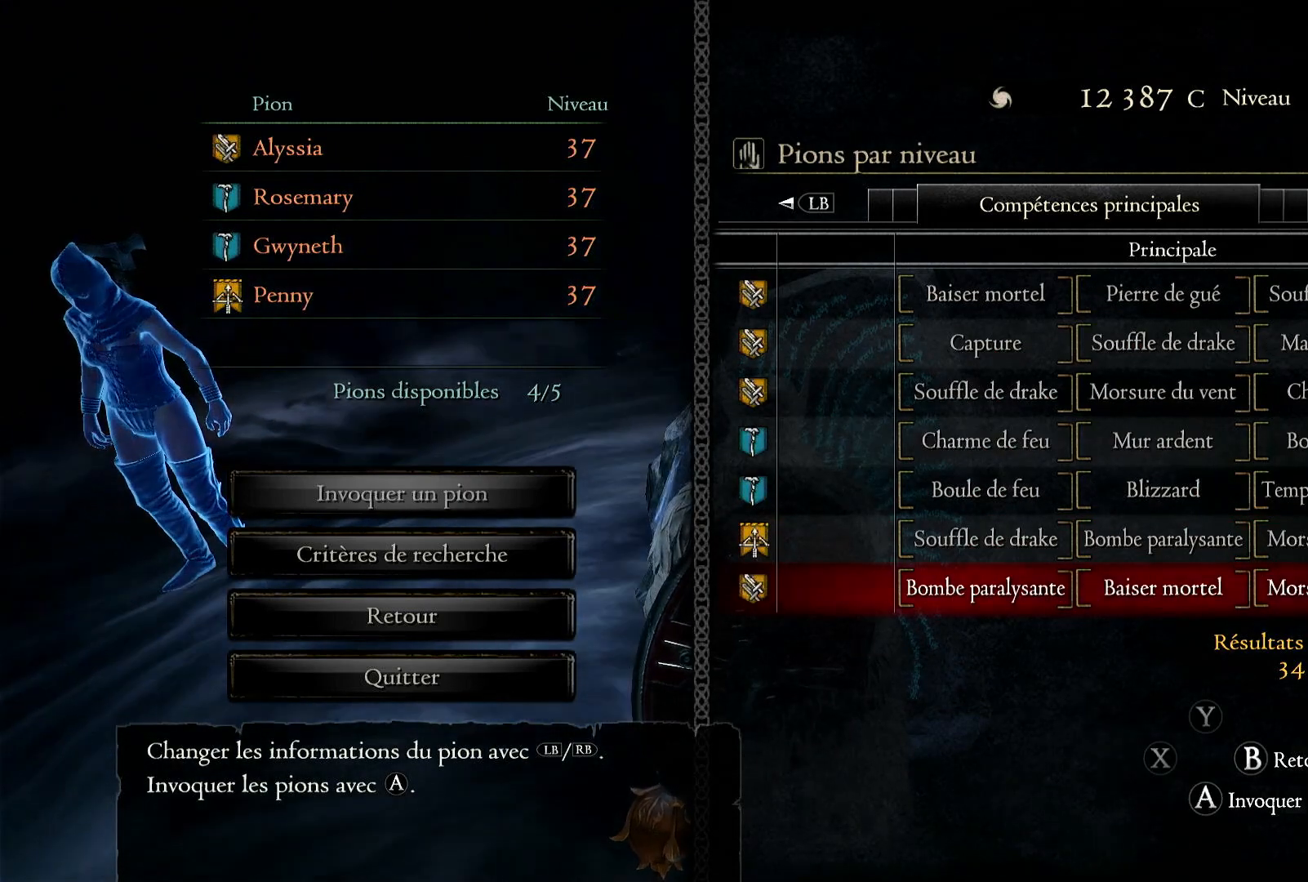
{"buttons": [], "left_stick": "center", "right_stick": "center", "events": []}
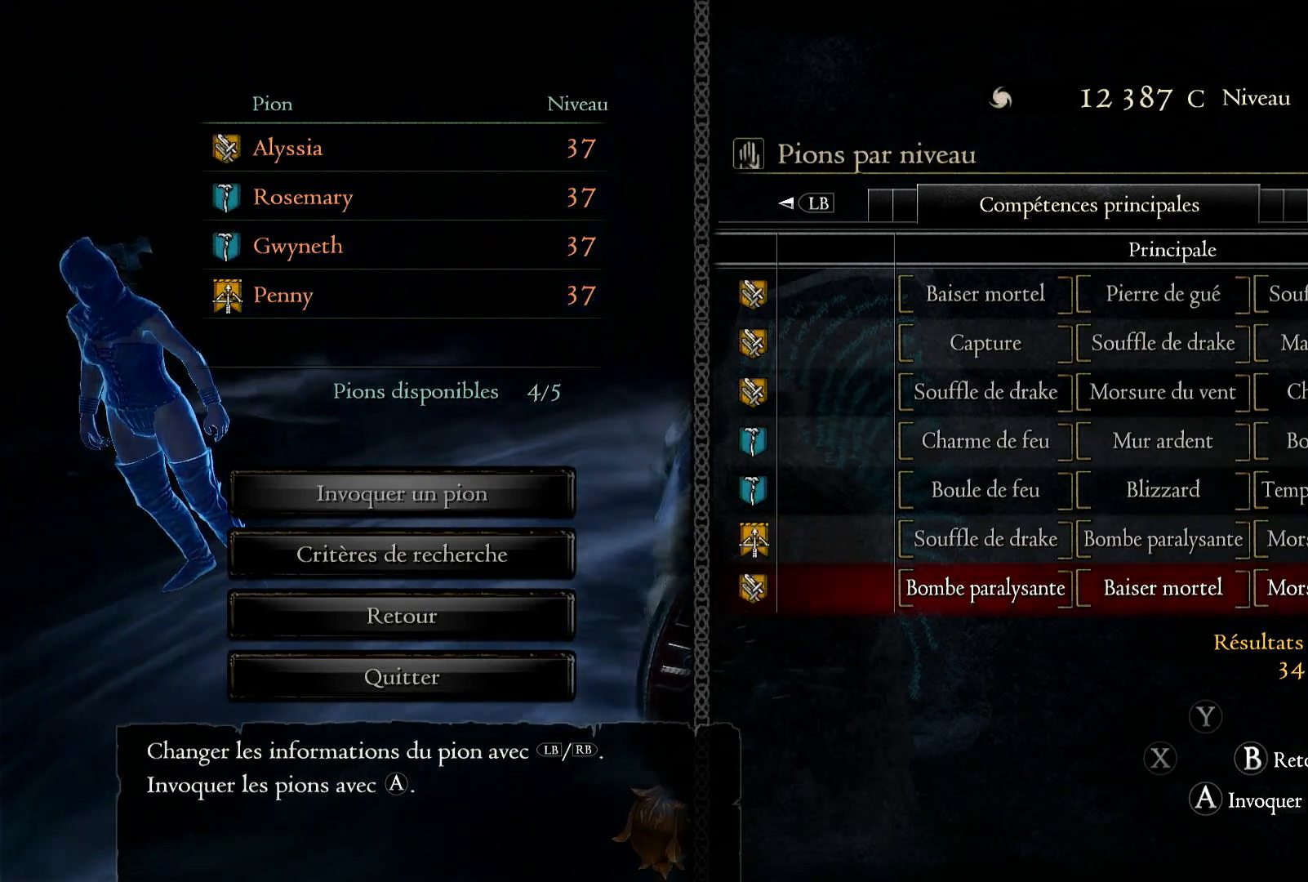
{"buttons": [], "left_stick": "down", "right_stick": "center", "events": [[17, "left_stick", "down"]]}
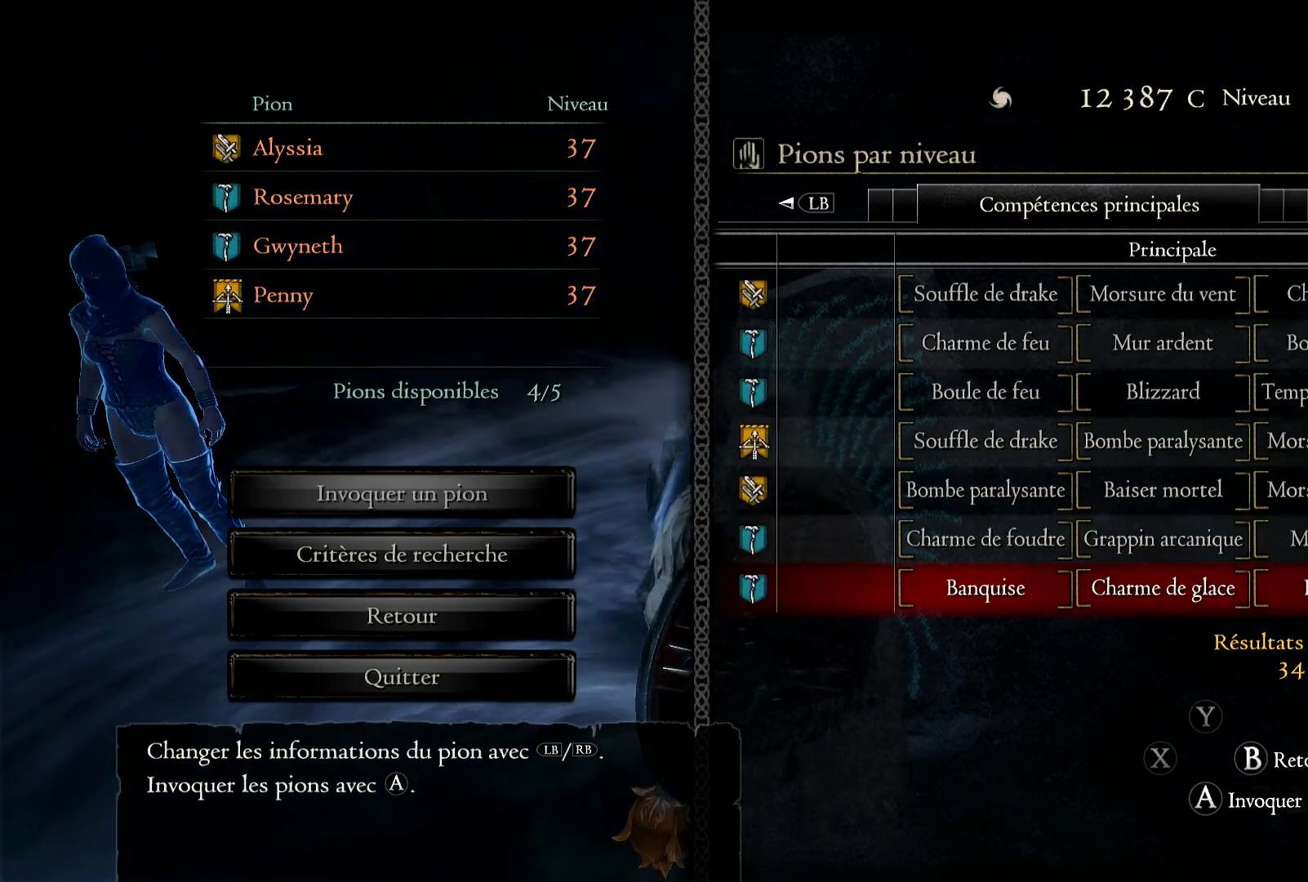
{"buttons": [], "left_stick": "down", "right_stick": "center", "events": []}
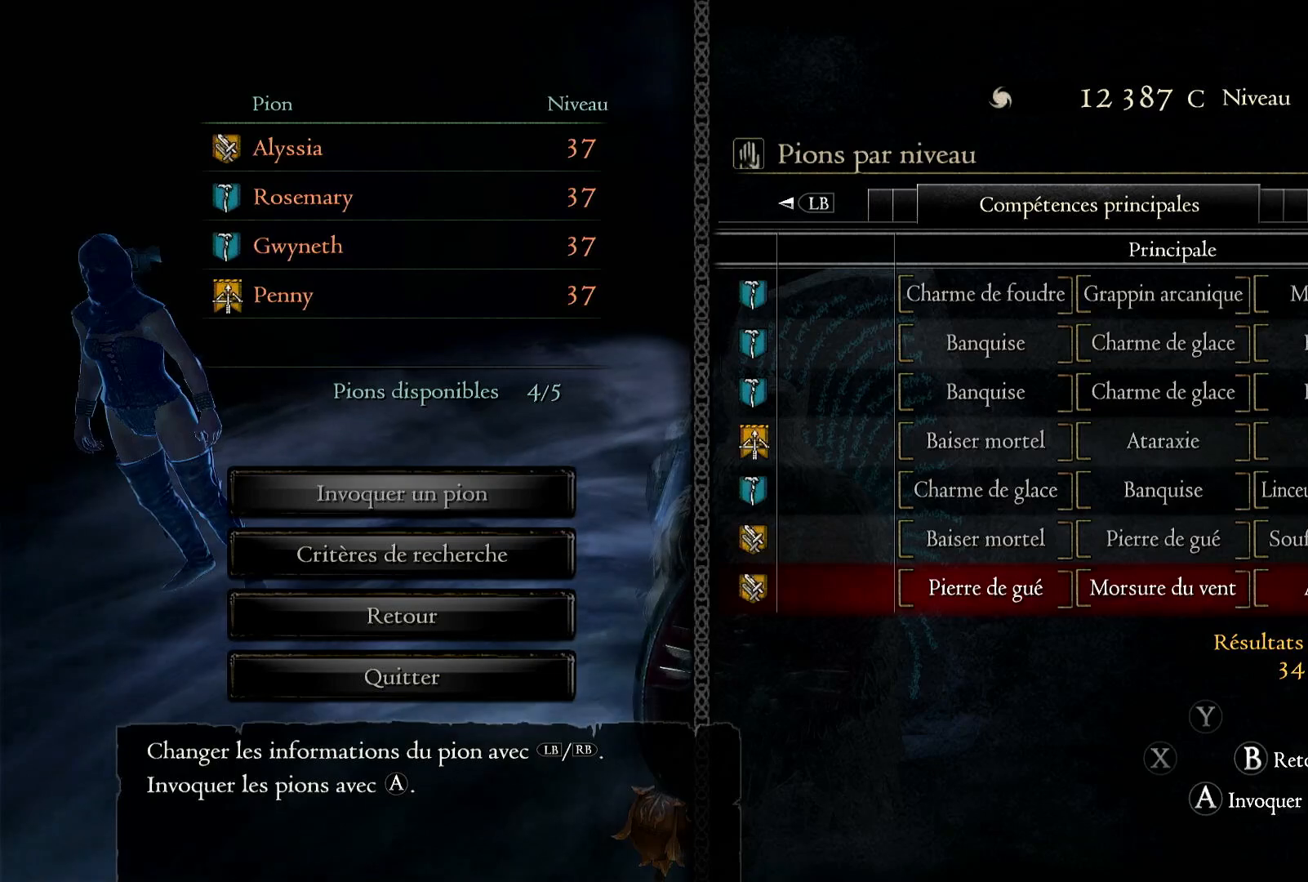
{"buttons": [], "left_stick": "down", "right_stick": "center", "events": [[150, "left_stick", "center"], [417, "left_stick", "down"]]}